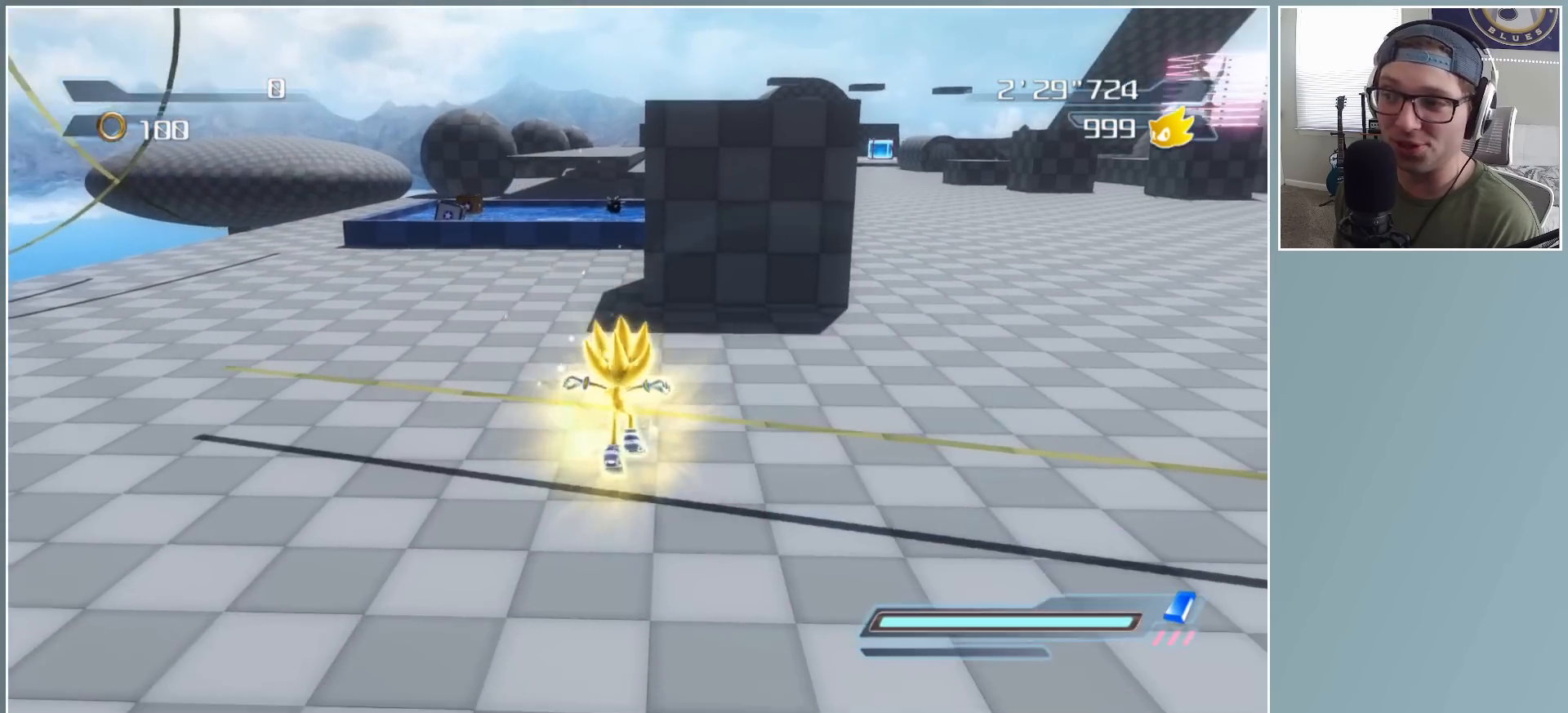
Gameplay with a controller (Xbox layout); each line is a JSON object with the inputs held at the frame after it. "events" lists button and stick changes between this image and that frame as [ms after this image, input, new state], when the widget could be followed in between.
{"buttons": [], "left_stick": "up", "right_stick": "center", "events": [[317, "left_stick", "up"]]}
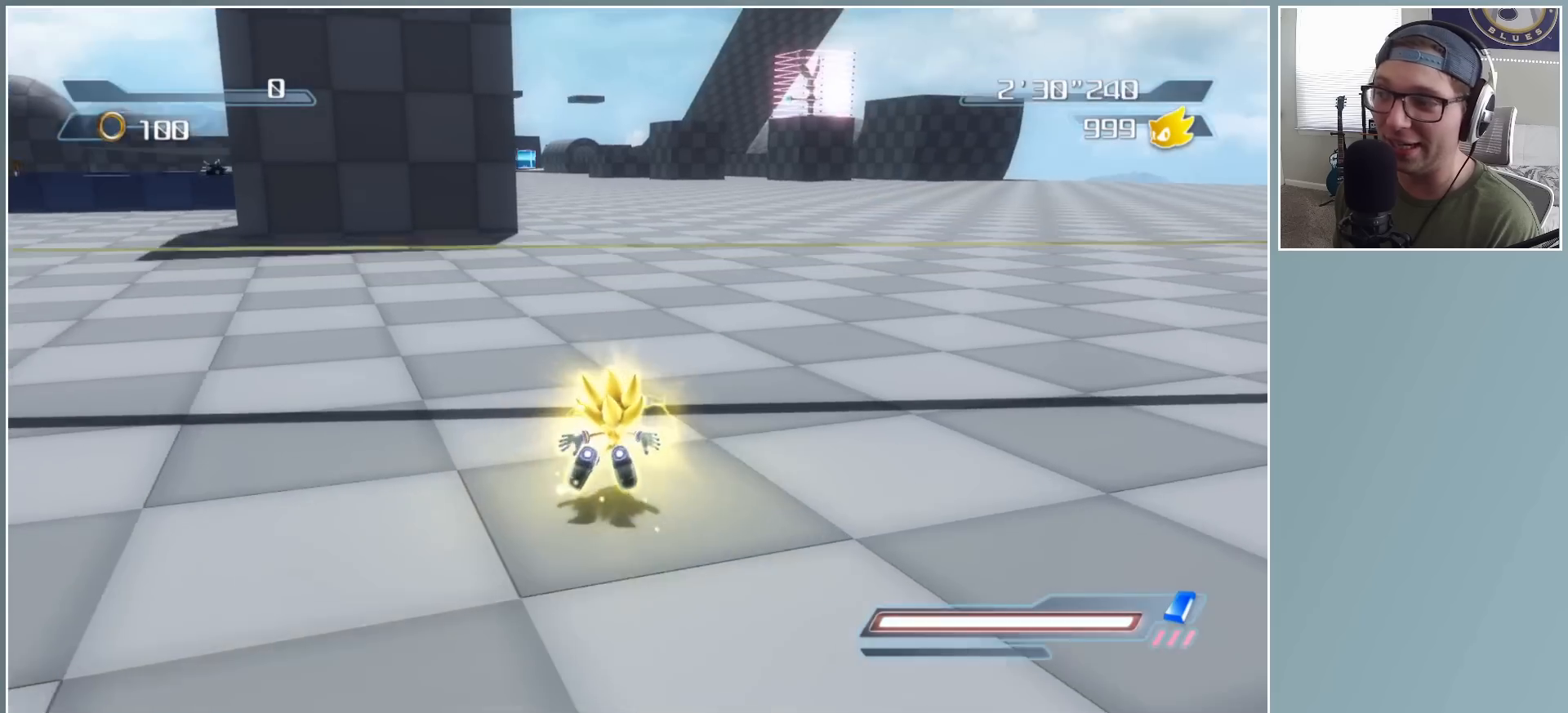
{"buttons": [], "left_stick": "up", "right_stick": "center", "events": [[17, "DPAD_LEFT", "down"], [133, "DPAD_LEFT", "up"], [183, "DPAD_LEFT", "down"], [283, "DPAD_LEFT", "up"]]}
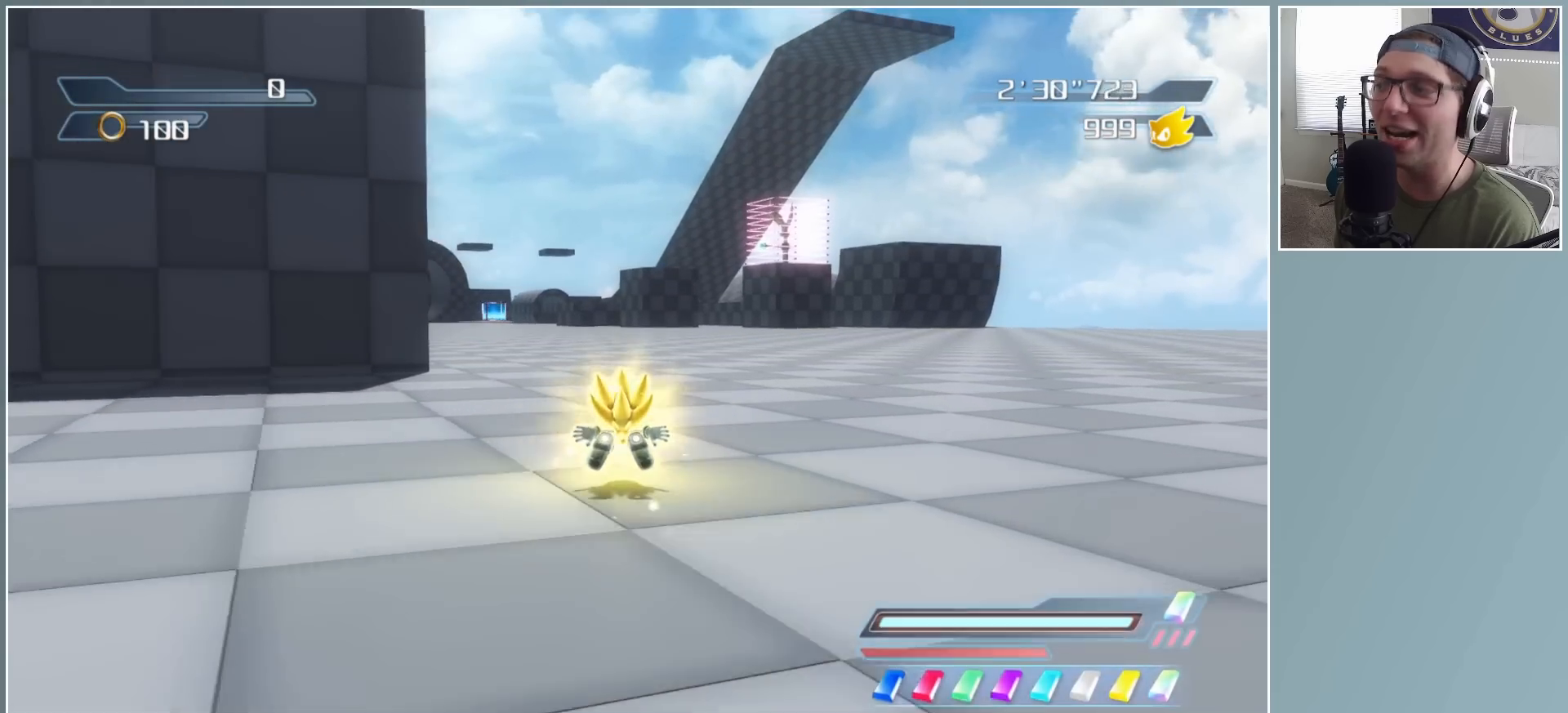
{"buttons": ["A"], "left_stick": "up", "right_stick": "center", "events": [[117, "A", "down"]]}
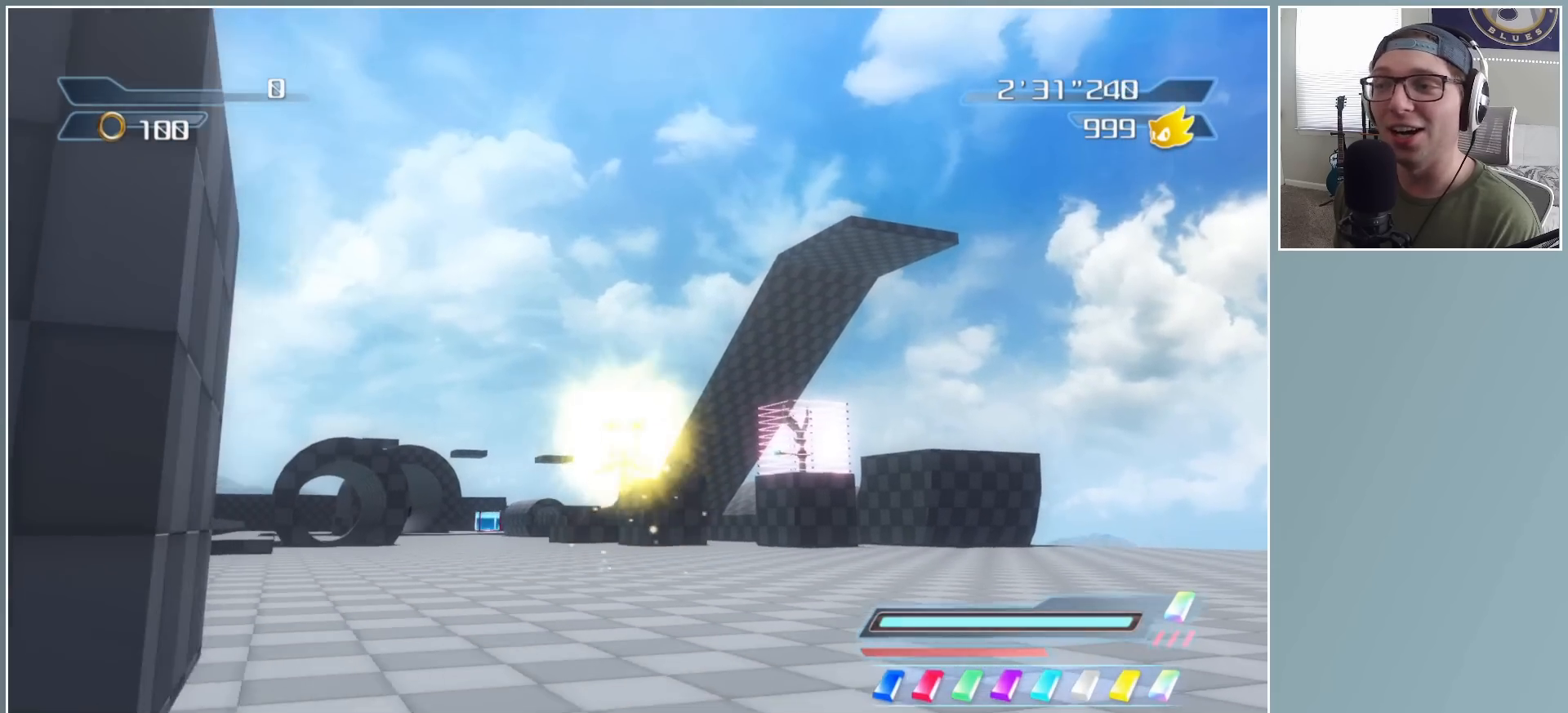
{"buttons": ["R2"], "left_stick": "up", "right_stick": "center", "events": [[417, "A", "up"], [500, "R2", "down"]]}
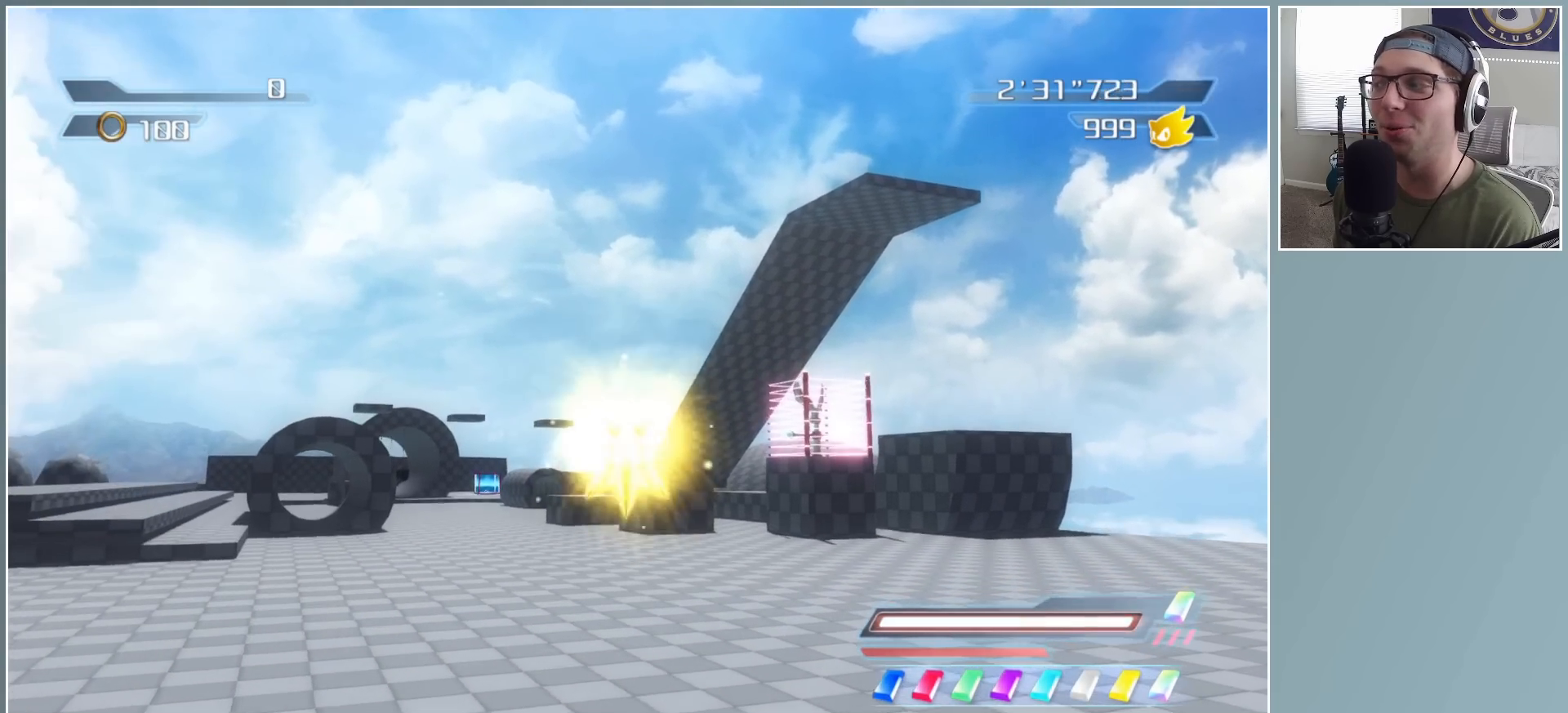
{"buttons": ["R2"], "left_stick": "up", "right_stick": "center", "events": []}
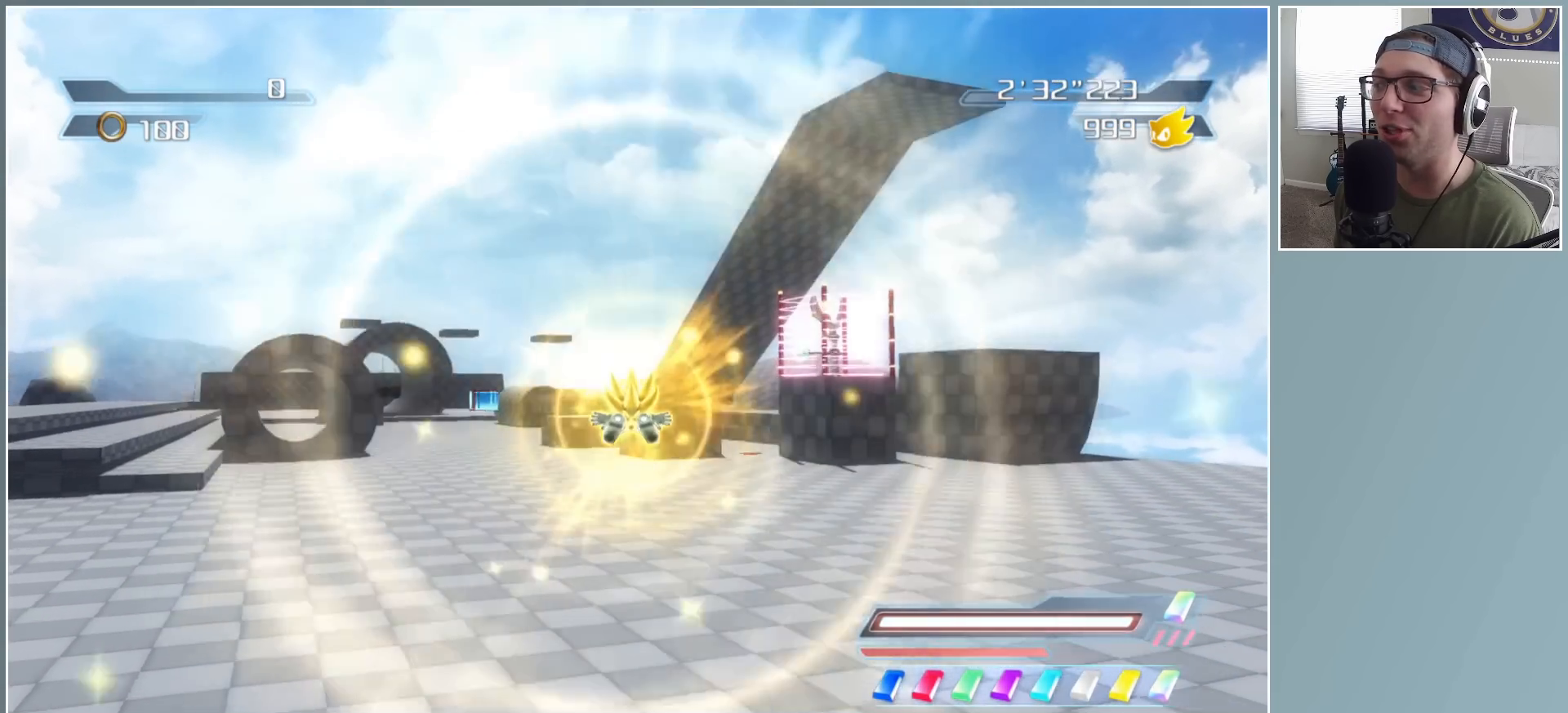
{"buttons": ["R2"], "left_stick": "up", "right_stick": "center", "events": []}
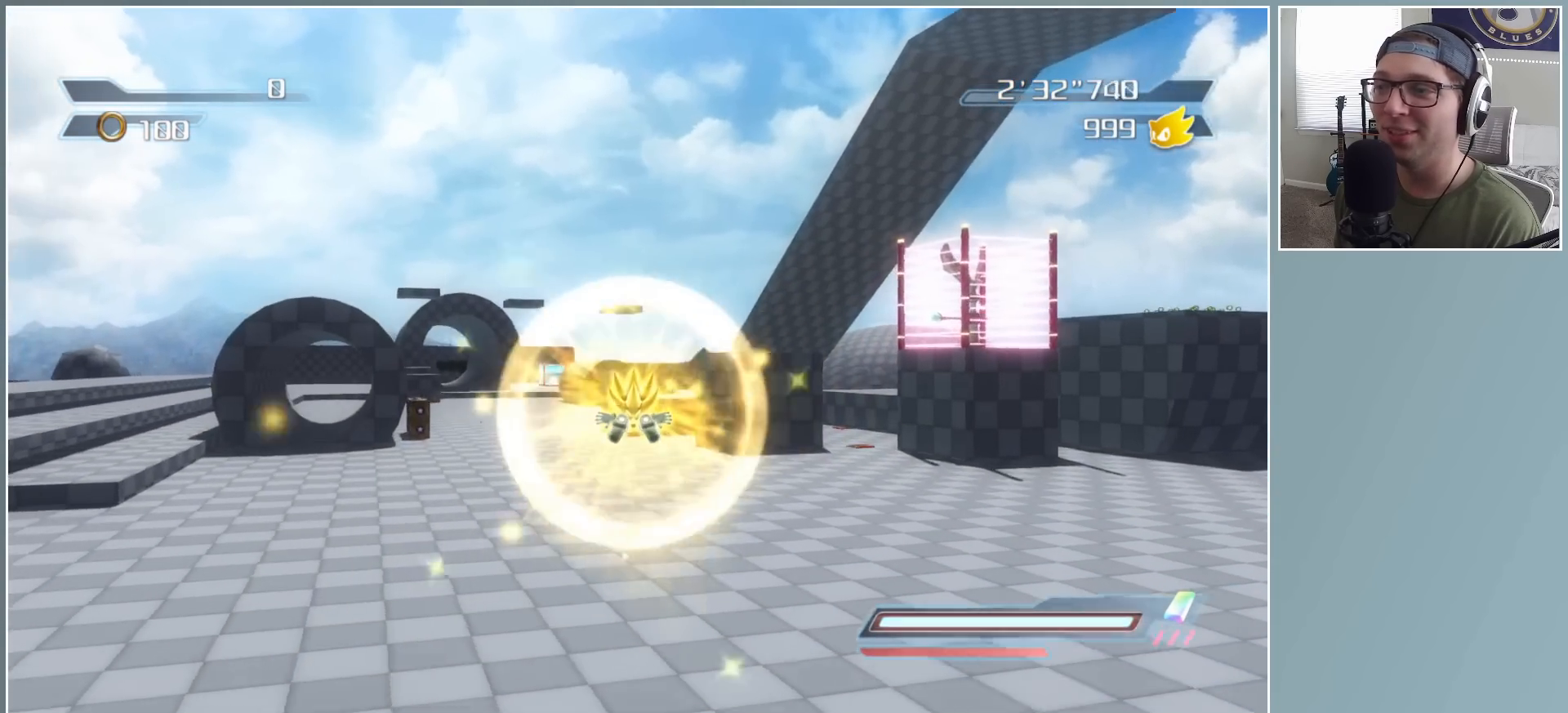
{"buttons": [], "left_stick": "up", "right_stick": "center", "events": [[450, "R2", "up"]]}
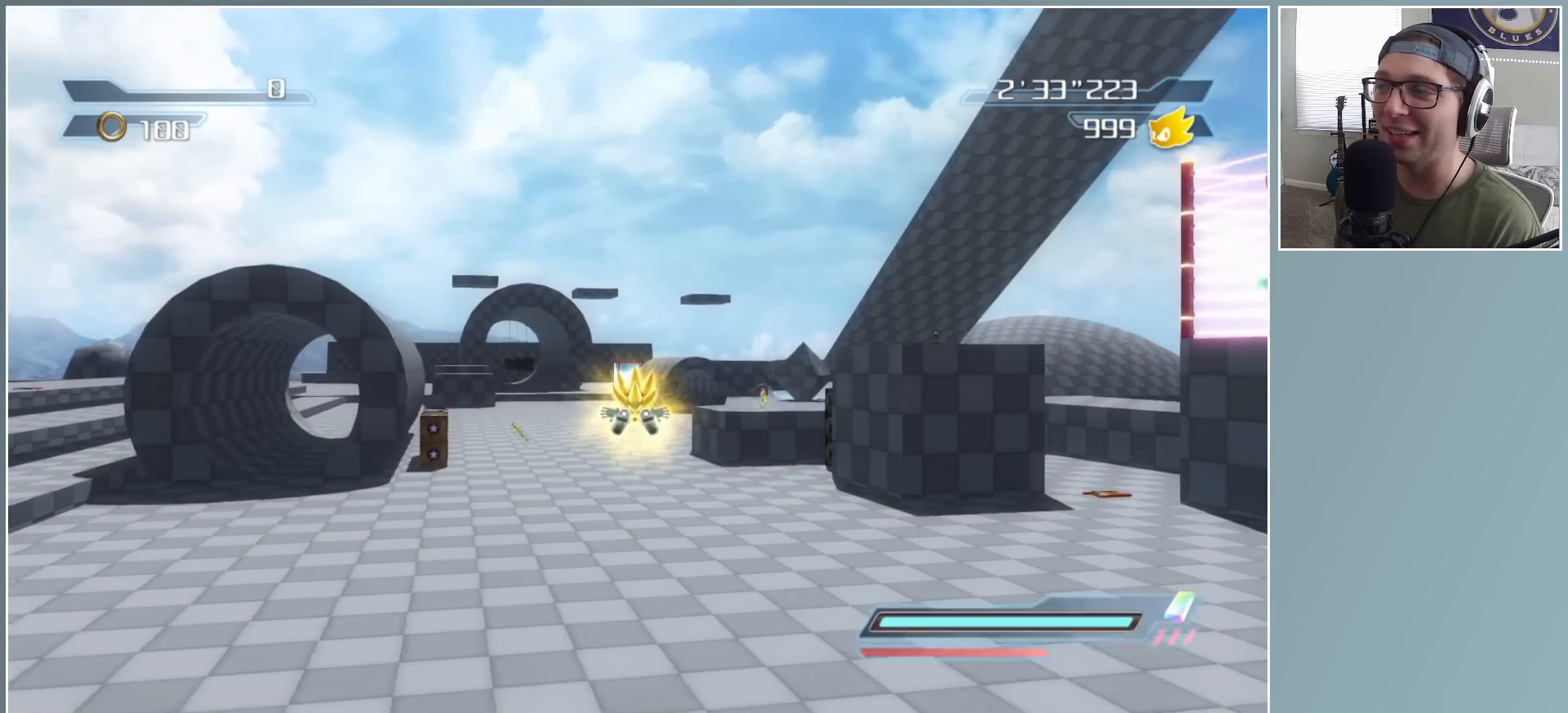
{"buttons": [], "left_stick": "up", "right_stick": "center", "events": []}
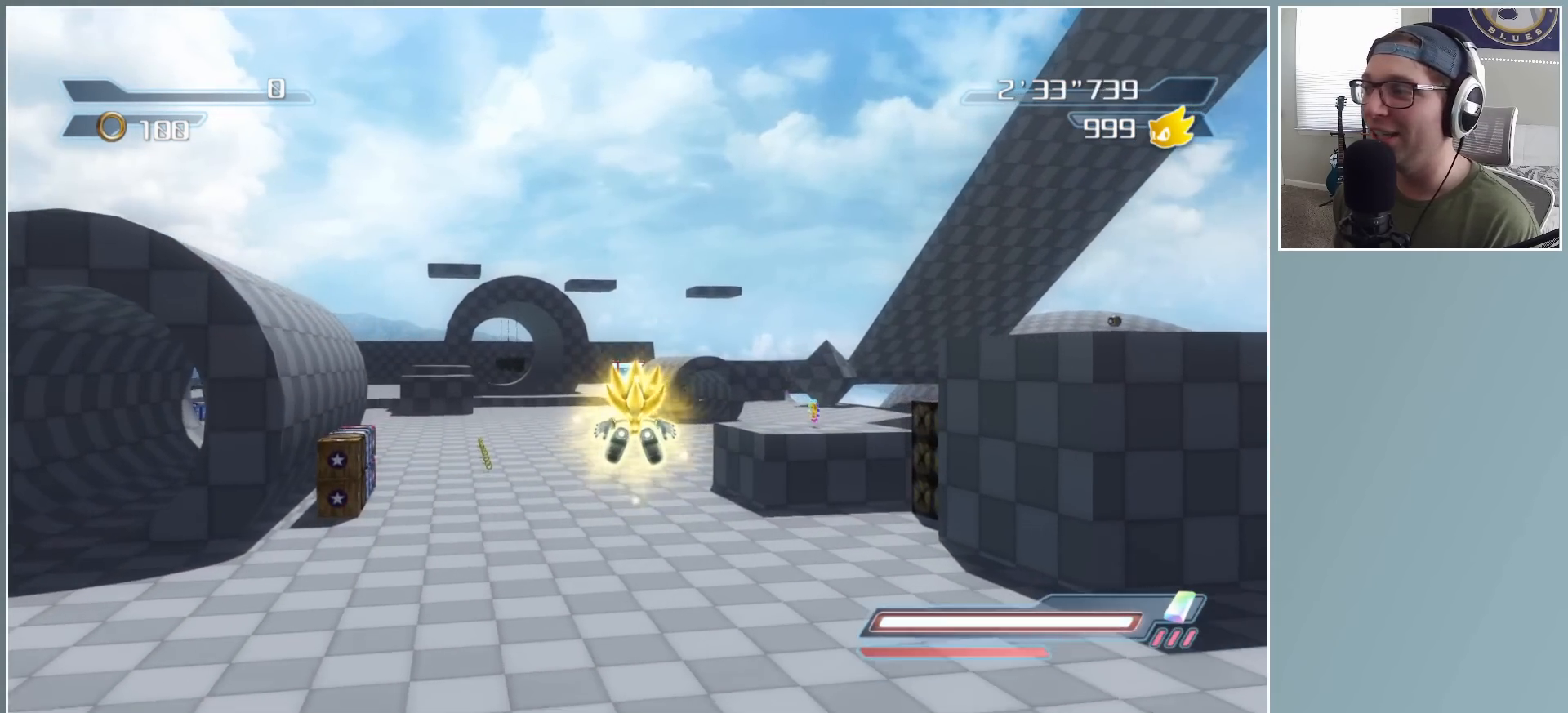
{"buttons": [], "left_stick": "up", "right_stick": "center", "events": []}
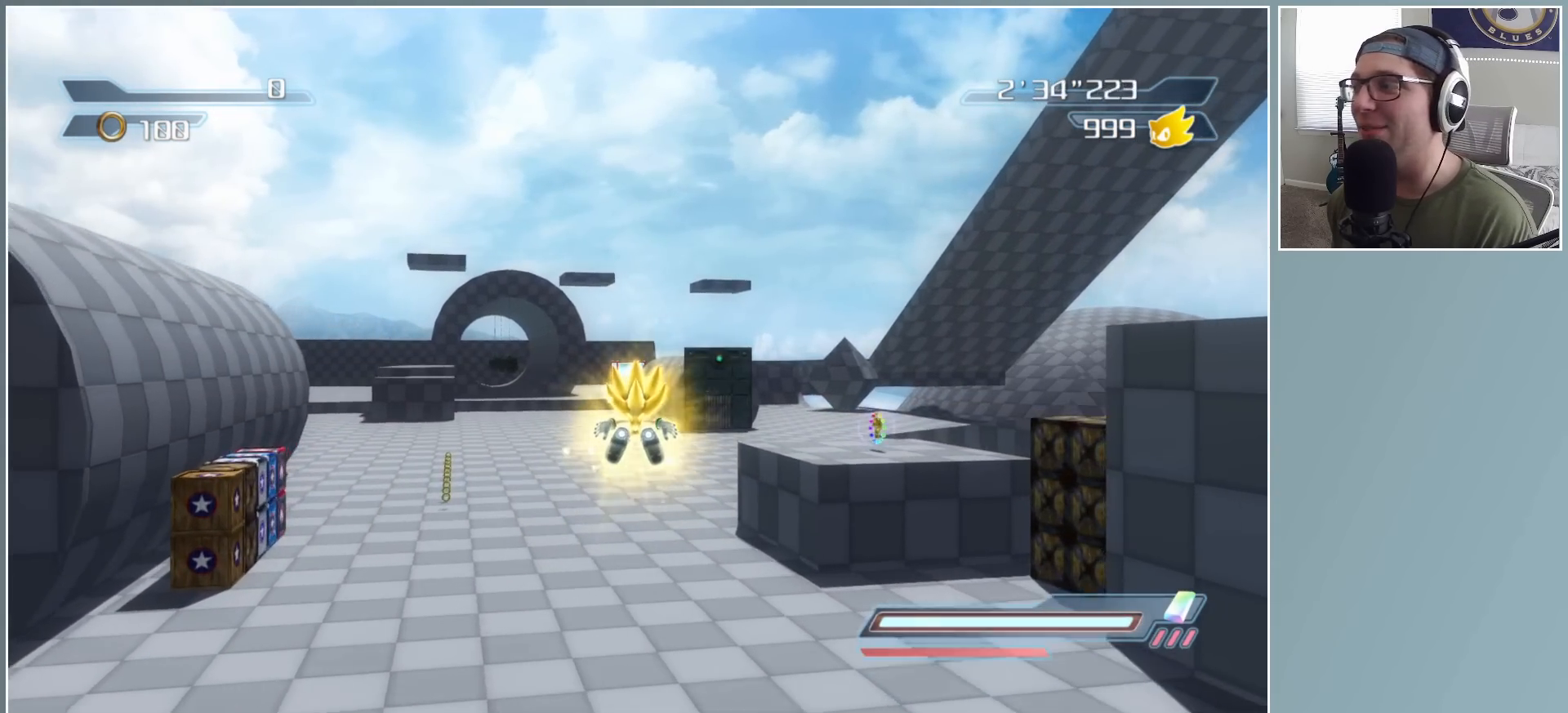
{"buttons": [], "left_stick": "up", "right_stick": "center", "events": []}
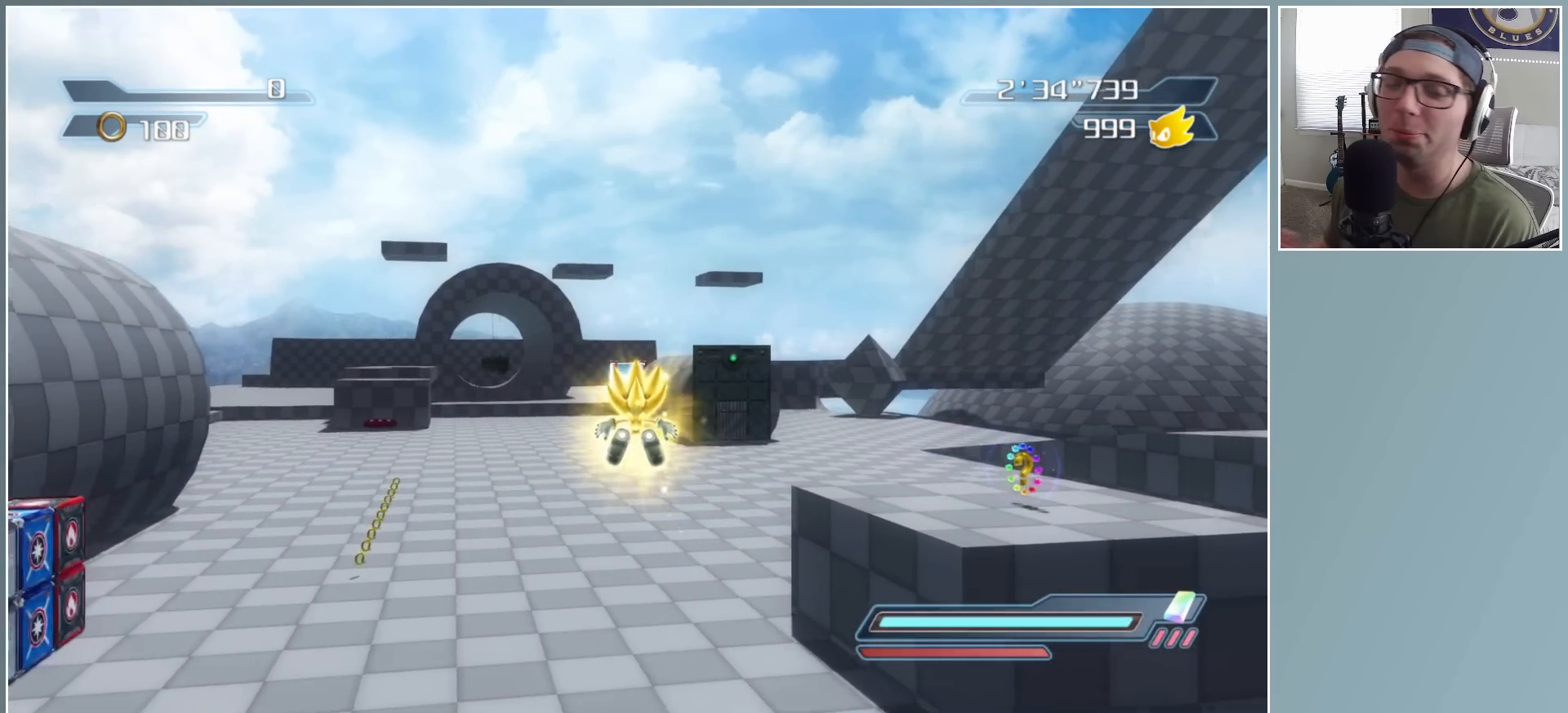
{"buttons": [], "left_stick": "up", "right_stick": "center", "events": []}
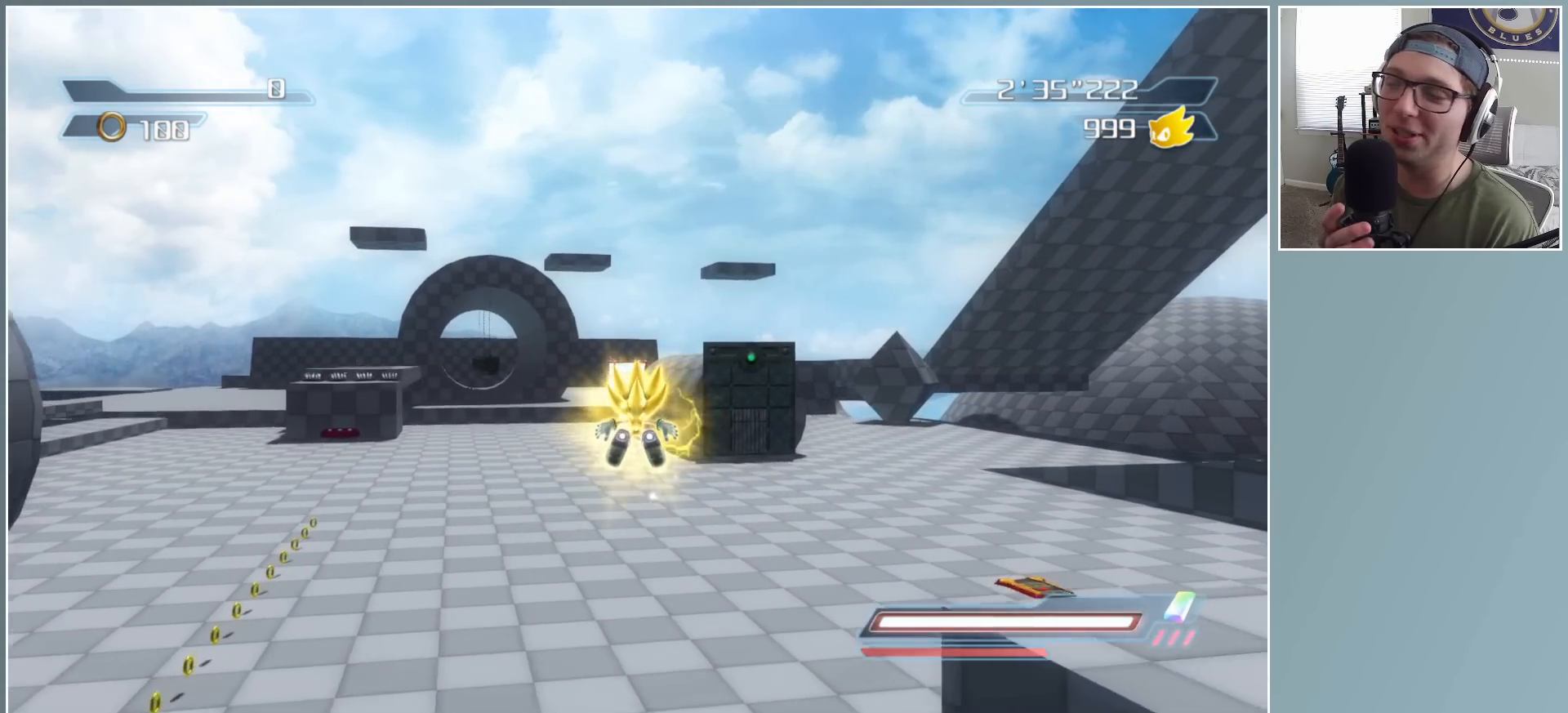
{"buttons": [], "left_stick": "up", "right_stick": "center", "events": []}
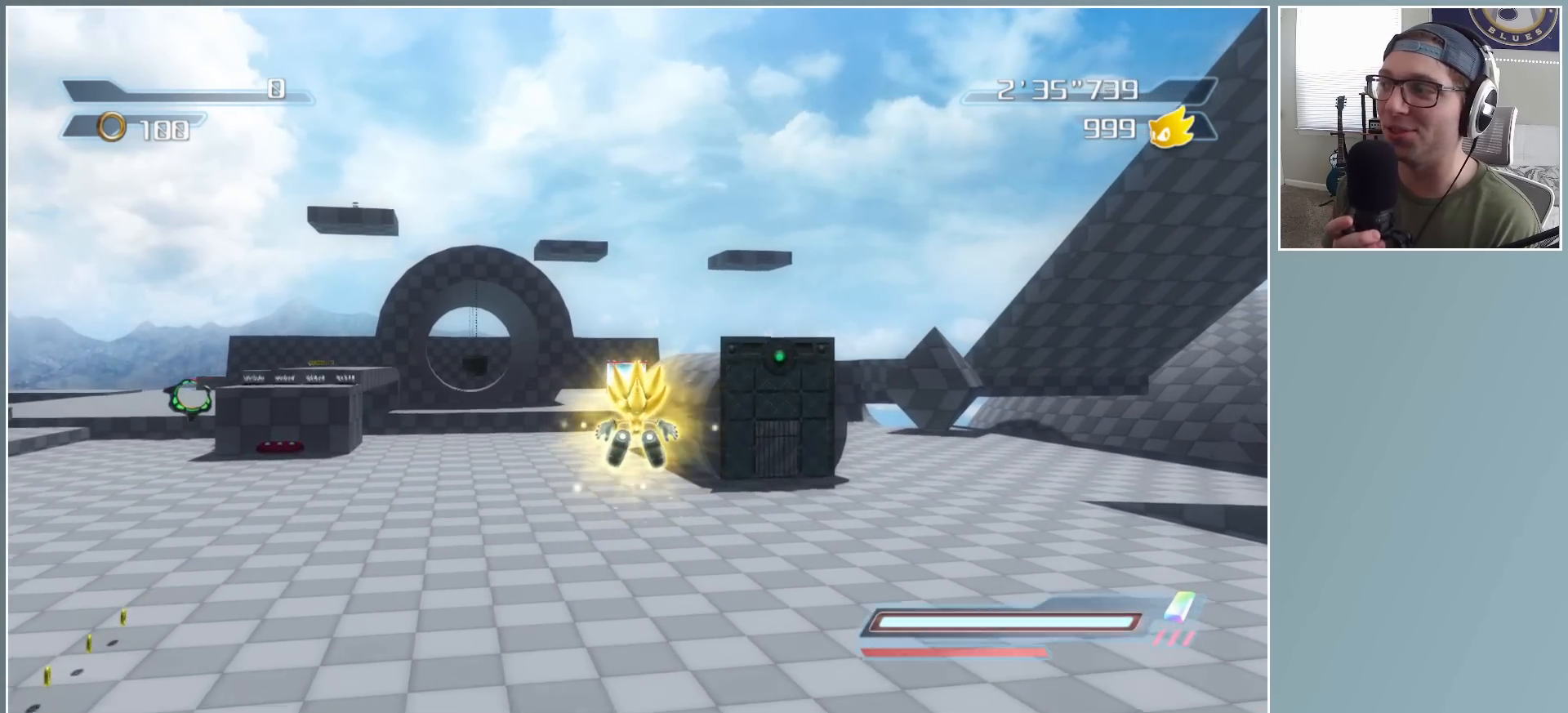
{"buttons": [], "left_stick": "up", "right_stick": "center", "events": []}
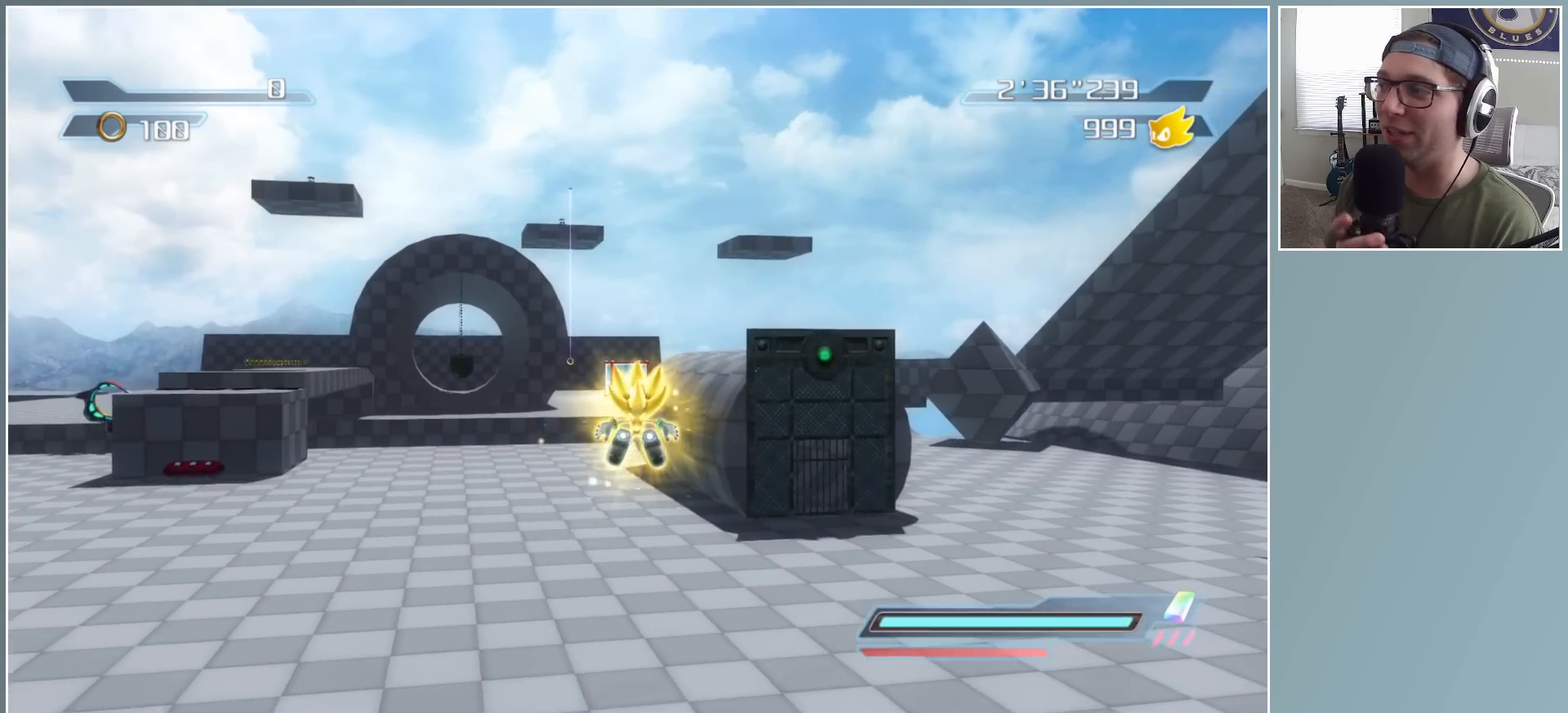
{"buttons": [], "left_stick": "up", "right_stick": "center", "events": []}
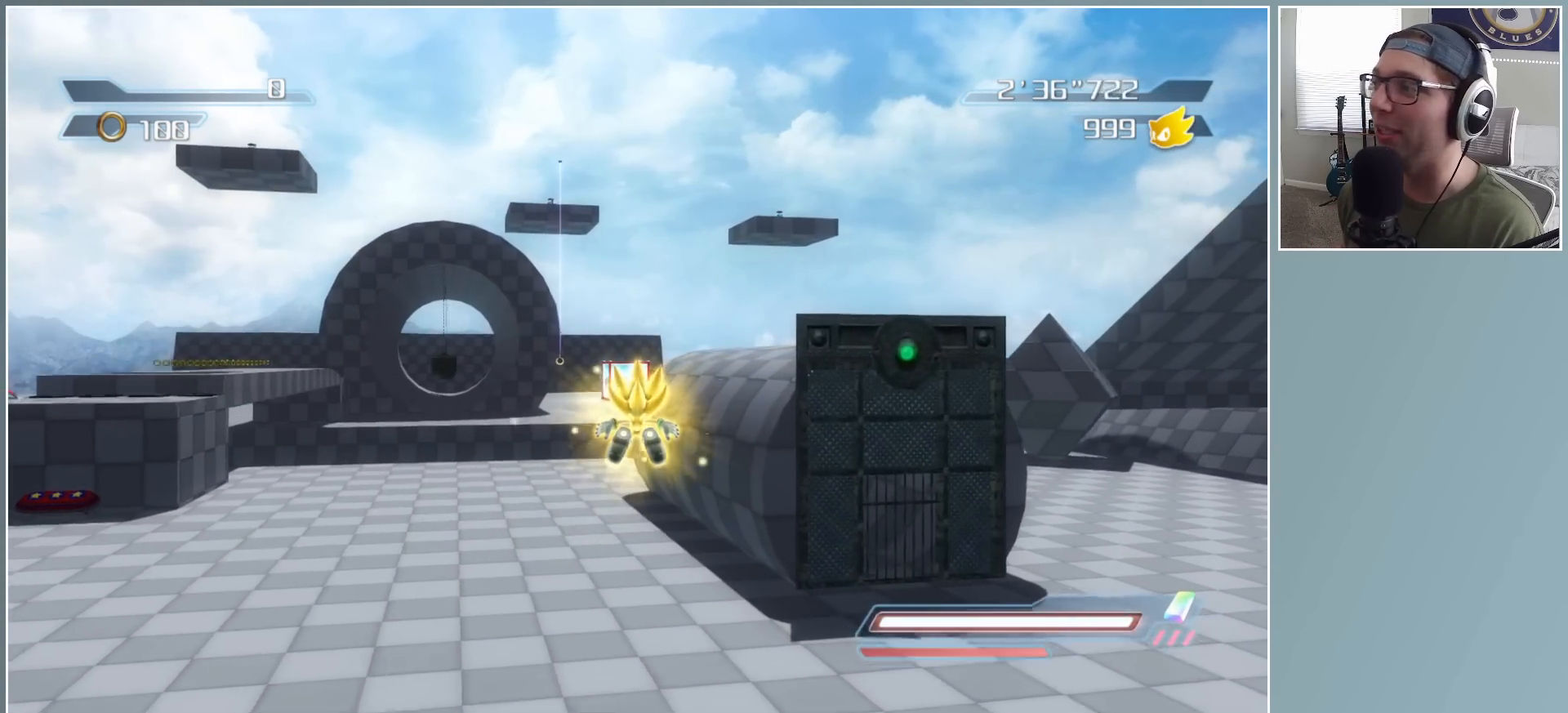
{"buttons": [], "left_stick": "up", "right_stick": "center", "events": []}
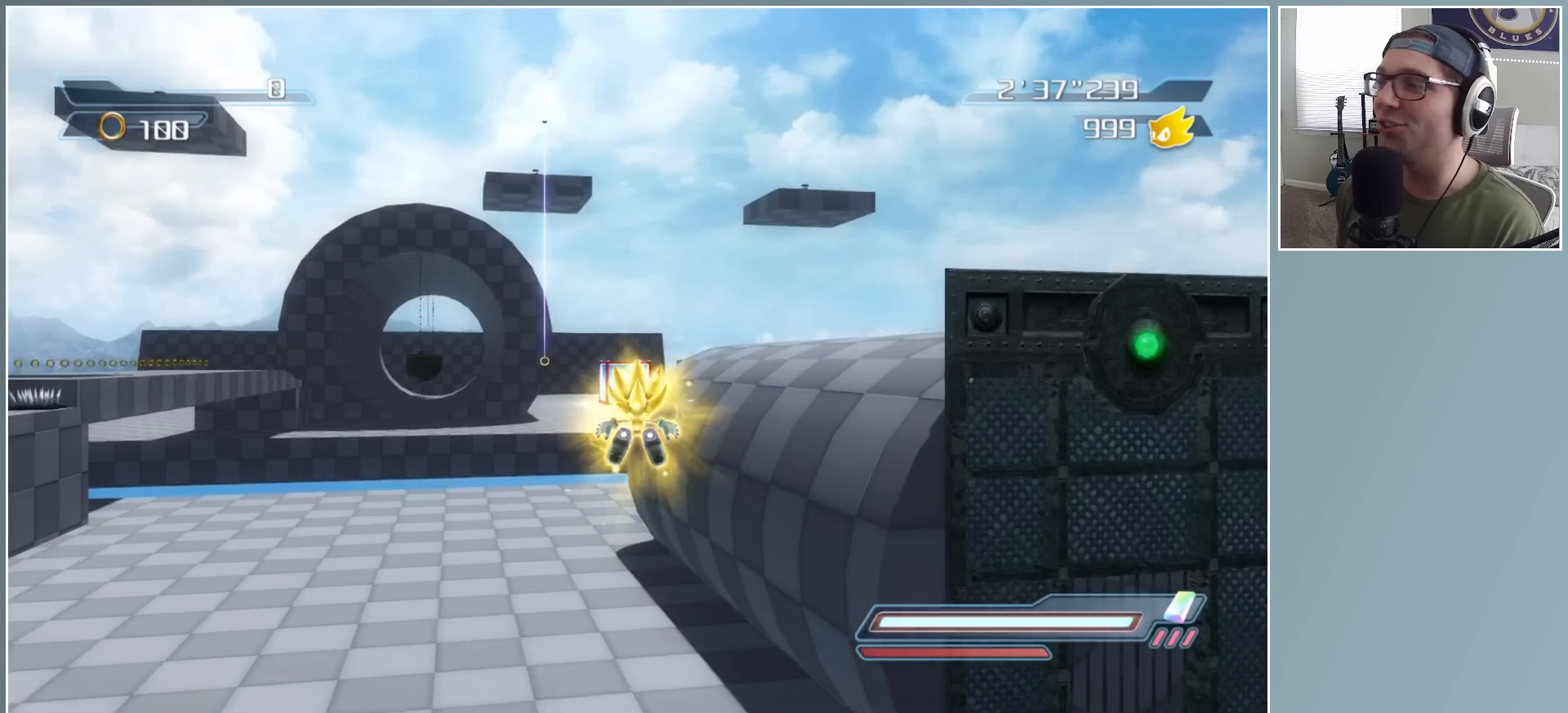
{"buttons": [], "left_stick": "up", "right_stick": "center", "events": [[167, "left_stick", "up-left"], [283, "left_stick", "up"]]}
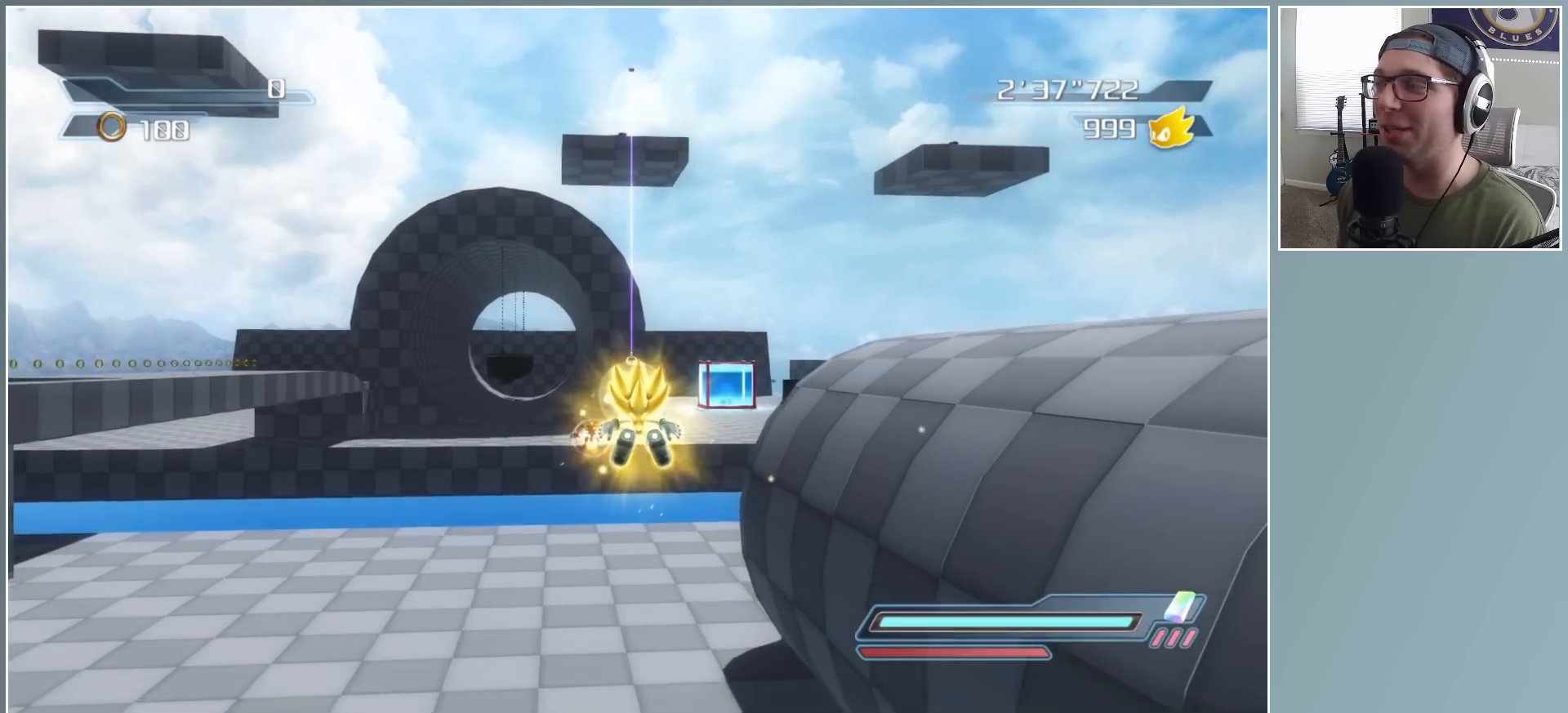
{"buttons": [], "left_stick": "down-left", "right_stick": "center", "events": [[100, "left_stick", "left"], [233, "left_stick", "down-left"]]}
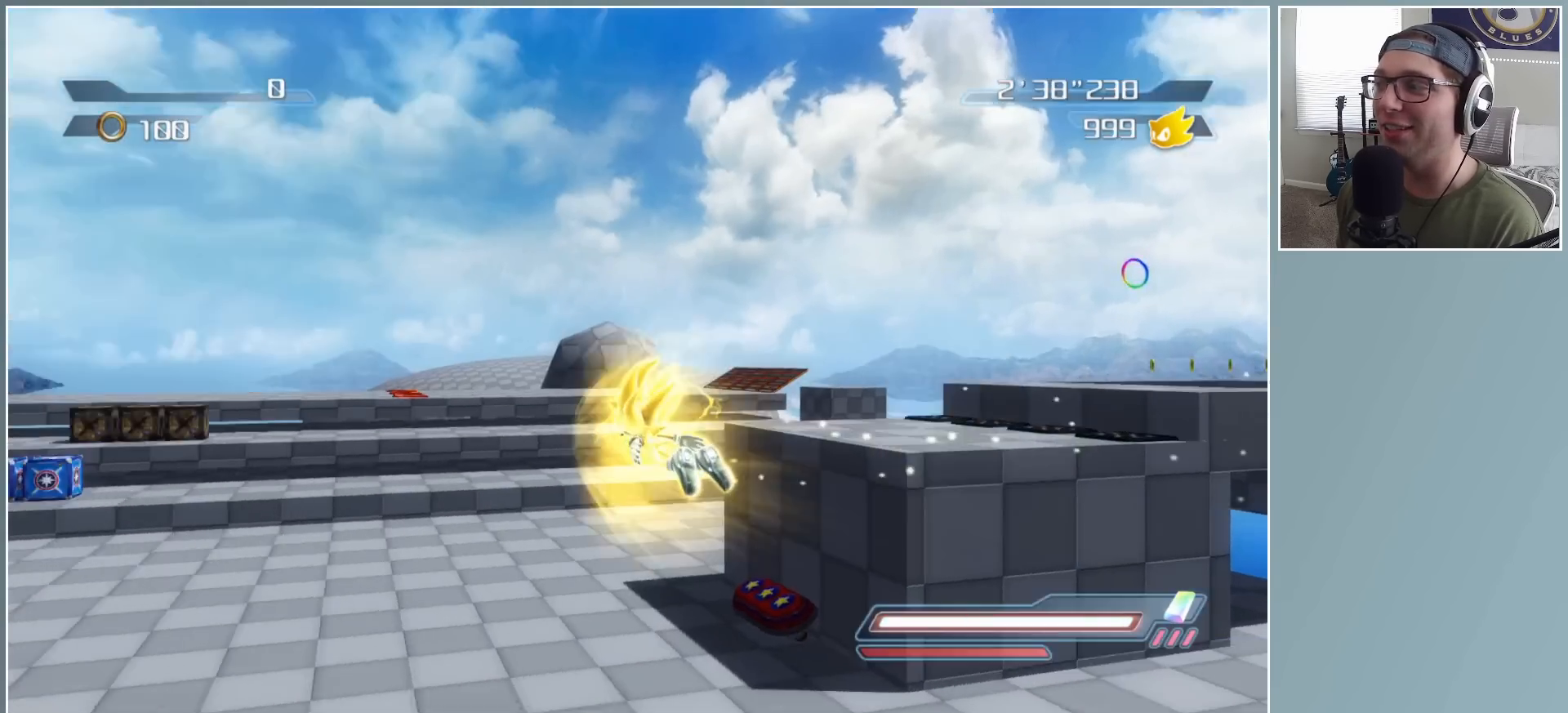
{"buttons": [], "left_stick": "up", "right_stick": "center", "events": [[17, "left_stick", "left"], [250, "left_stick", "up-left"], [367, "left_stick", "up"]]}
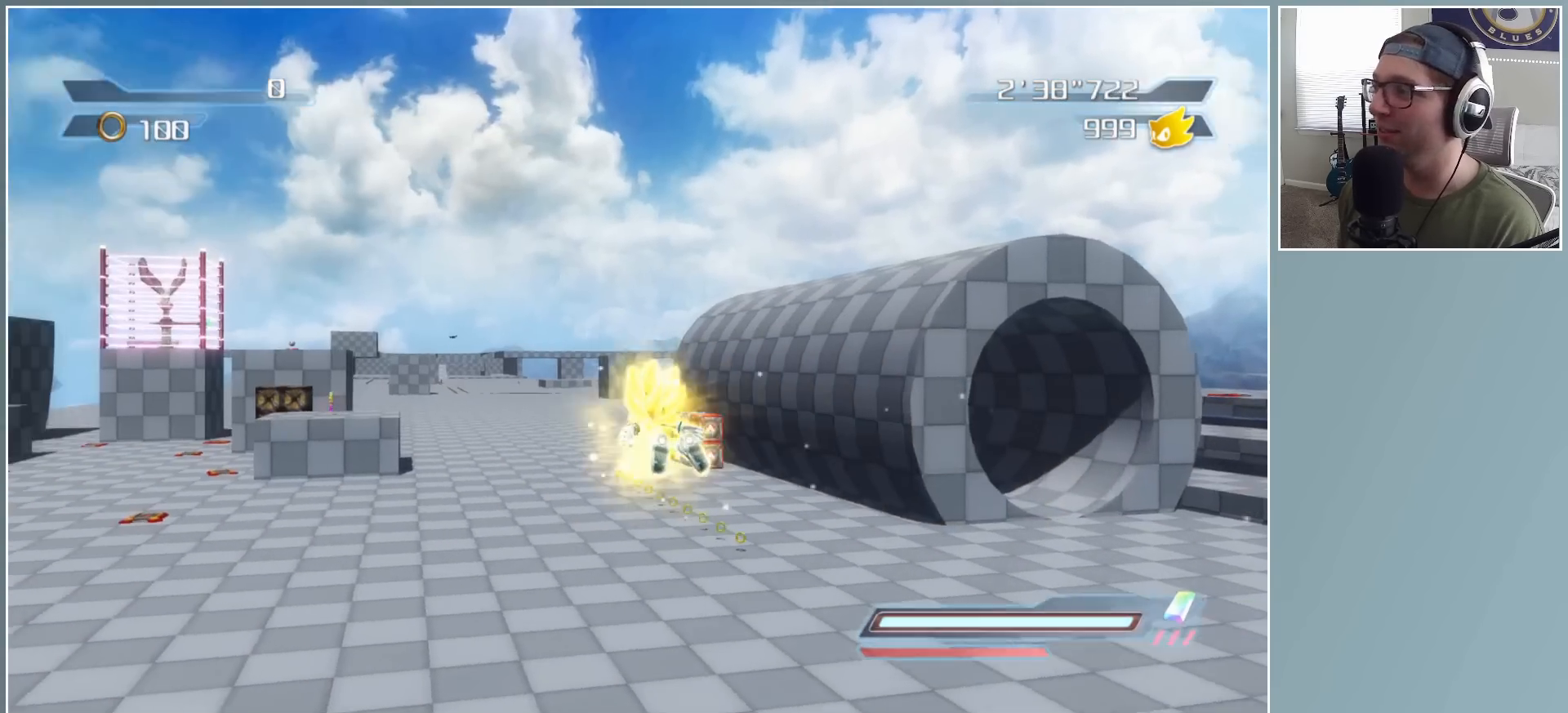
{"buttons": [], "left_stick": "up", "right_stick": "center", "events": [[183, "left_stick", "up-left"], [350, "left_stick", "up"]]}
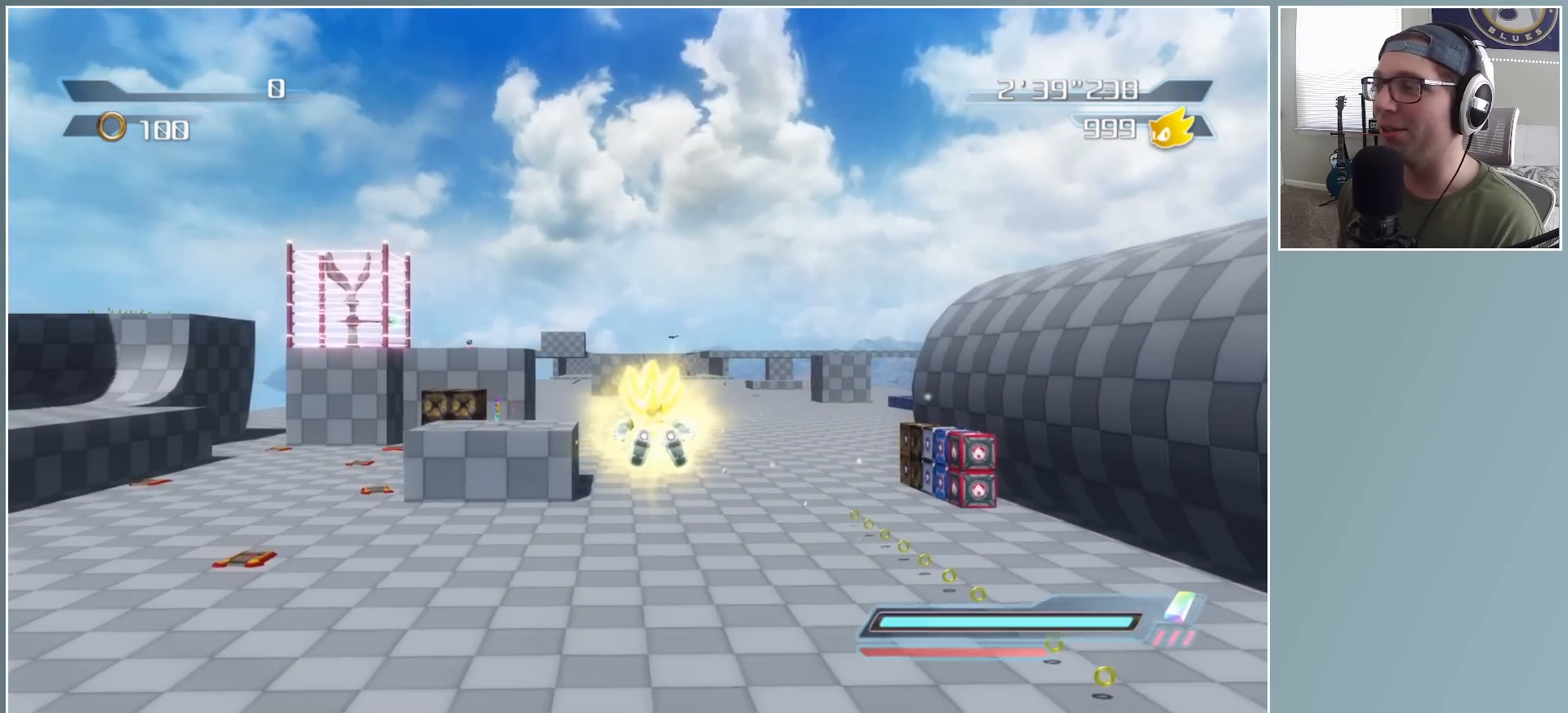
{"buttons": [], "left_stick": "up", "right_stick": "center", "events": []}
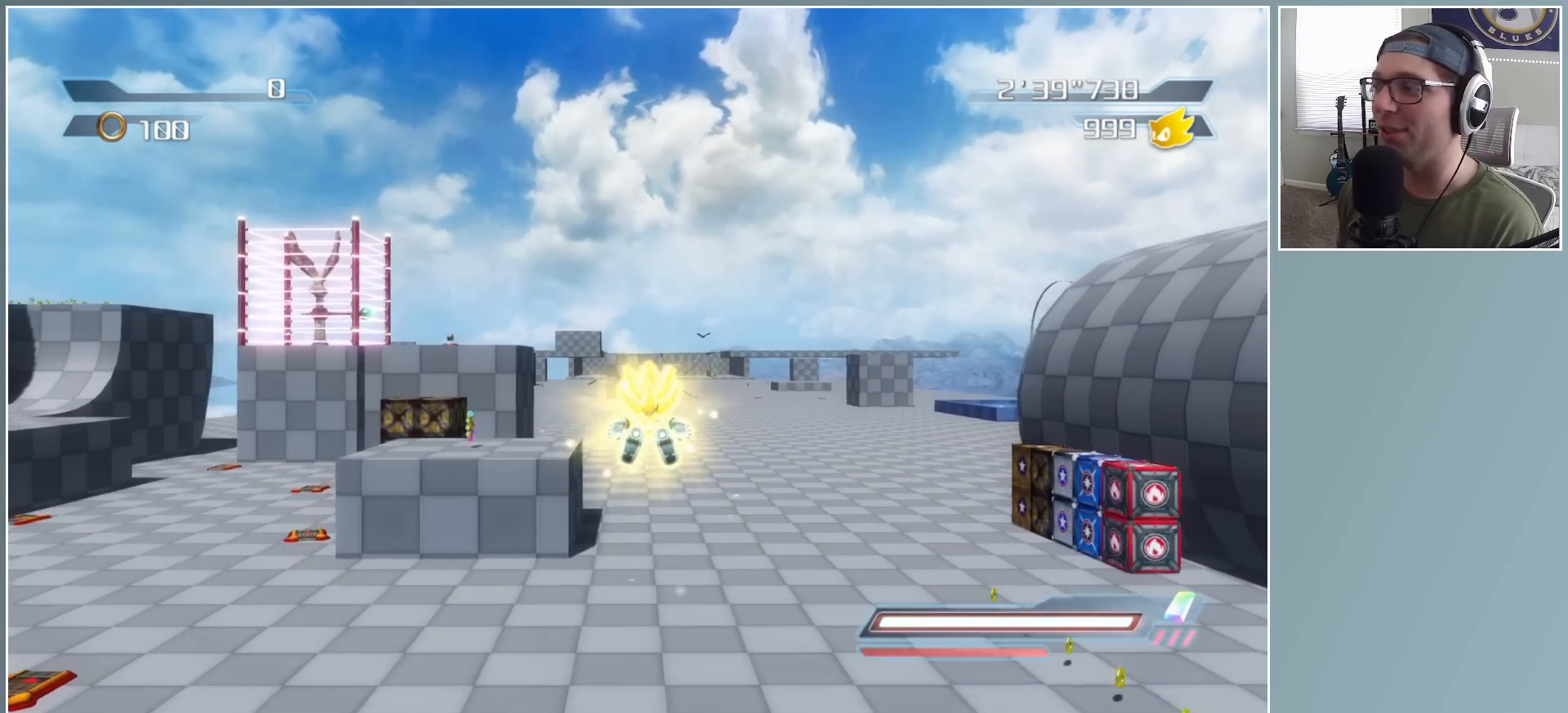
{"buttons": [], "left_stick": "up", "right_stick": "center", "events": []}
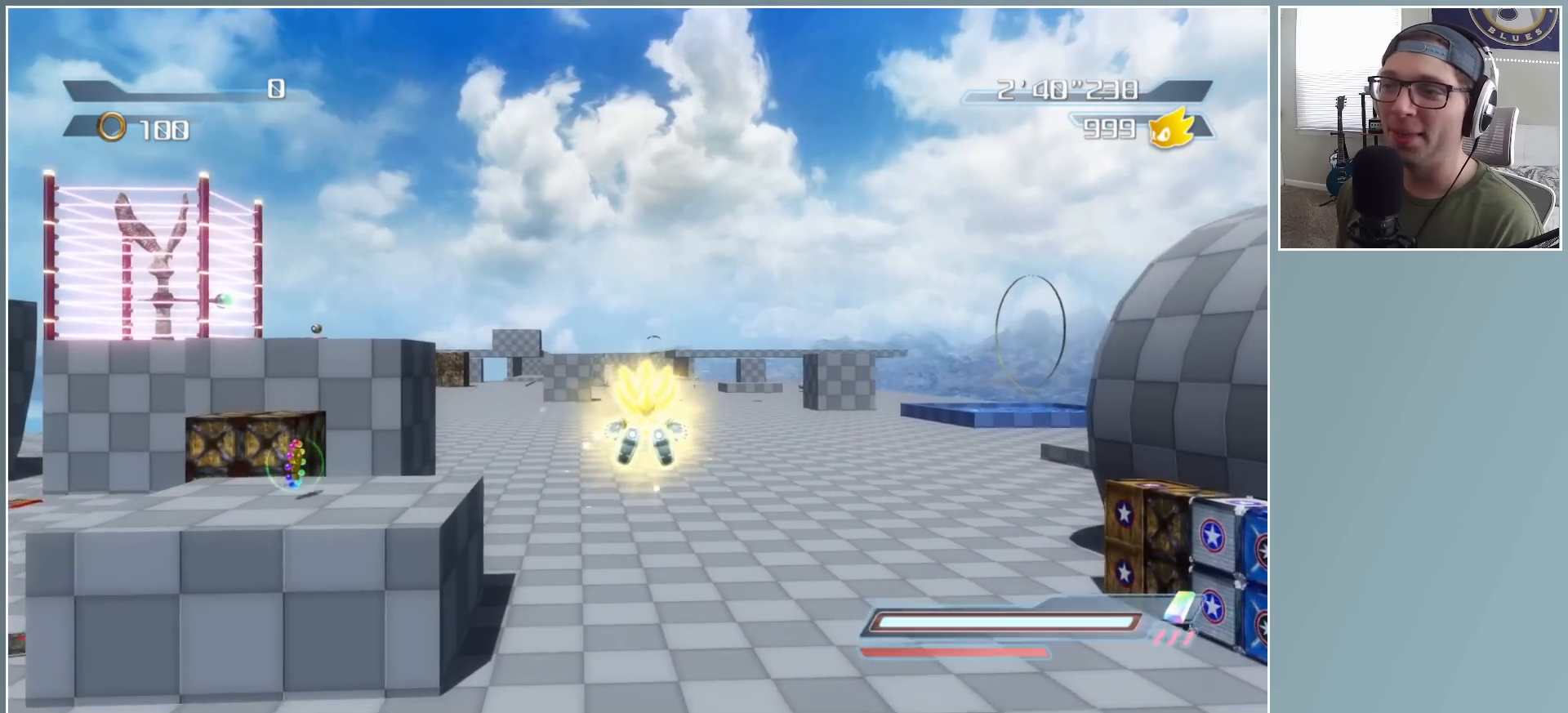
{"buttons": [], "left_stick": "up", "right_stick": "center", "events": []}
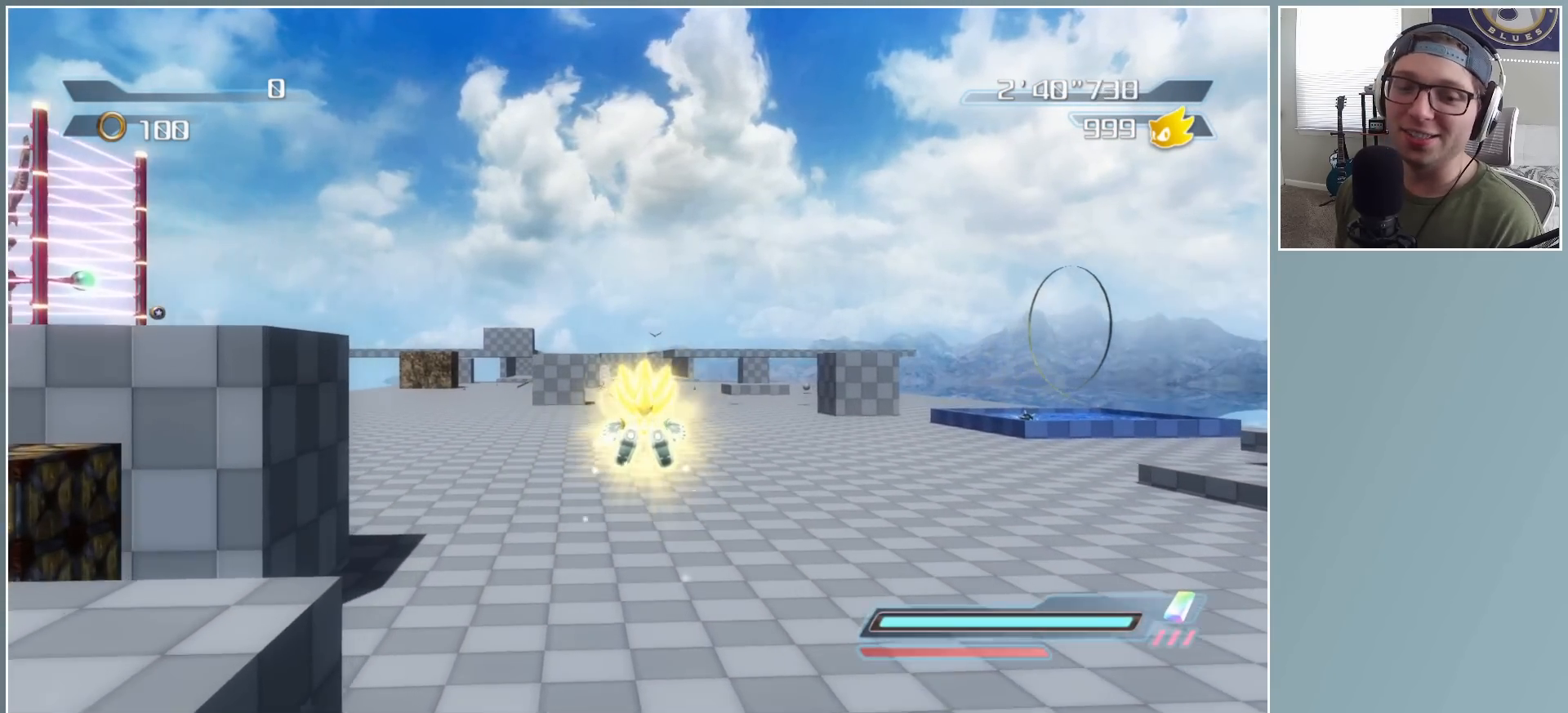
{"buttons": ["R2"], "left_stick": "up", "right_stick": "center", "events": [[400, "R2", "down"]]}
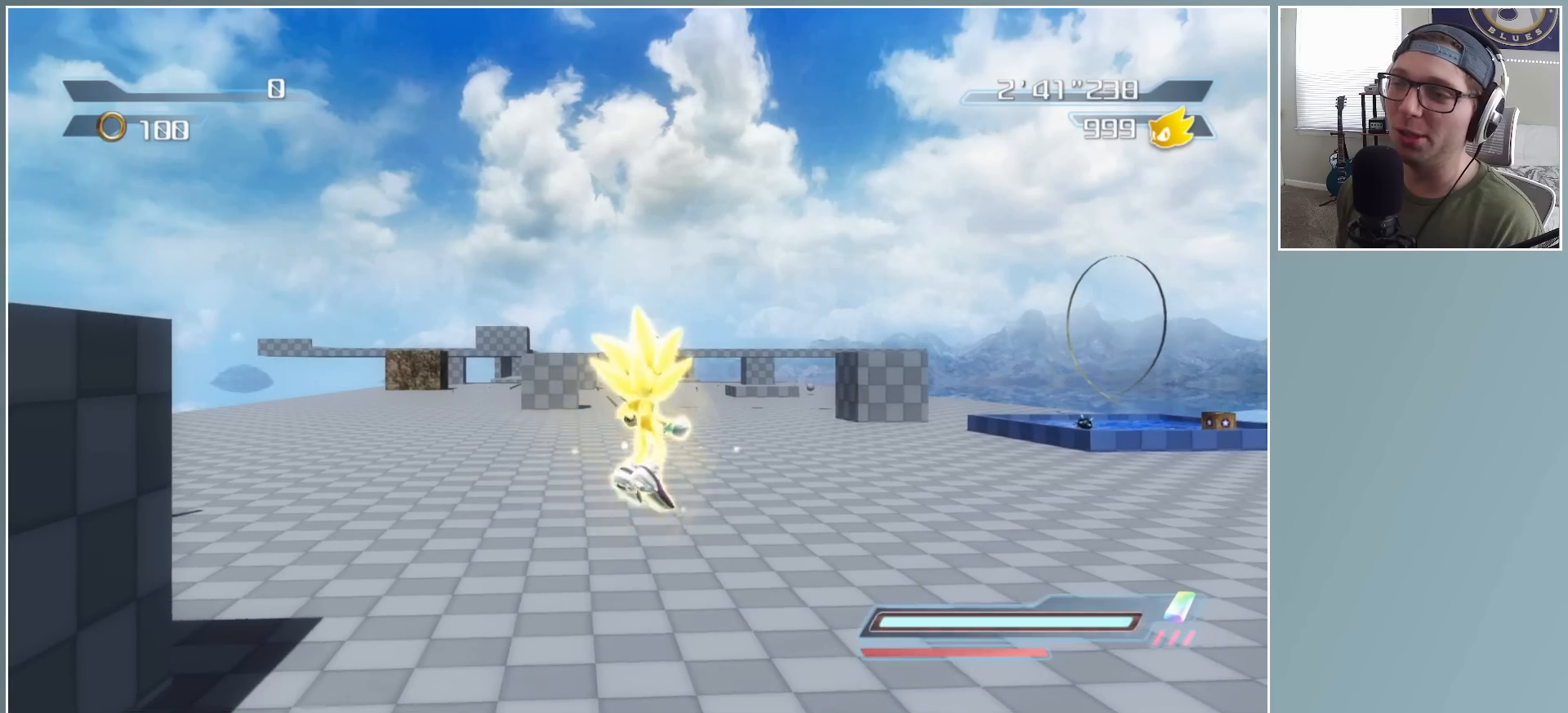
{"buttons": ["R2"], "left_stick": "up", "right_stick": "center", "events": []}
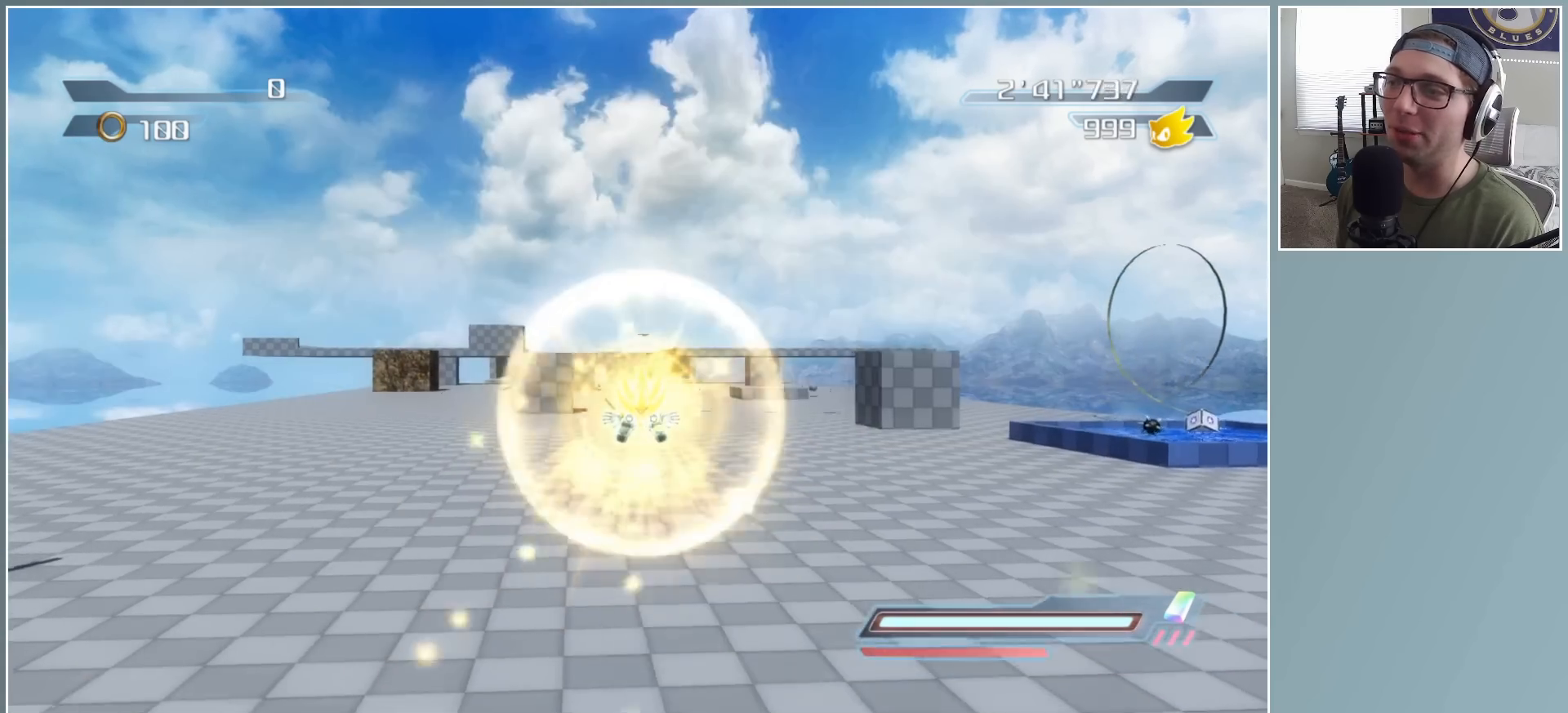
{"buttons": ["R2"], "left_stick": "up", "right_stick": "center", "events": []}
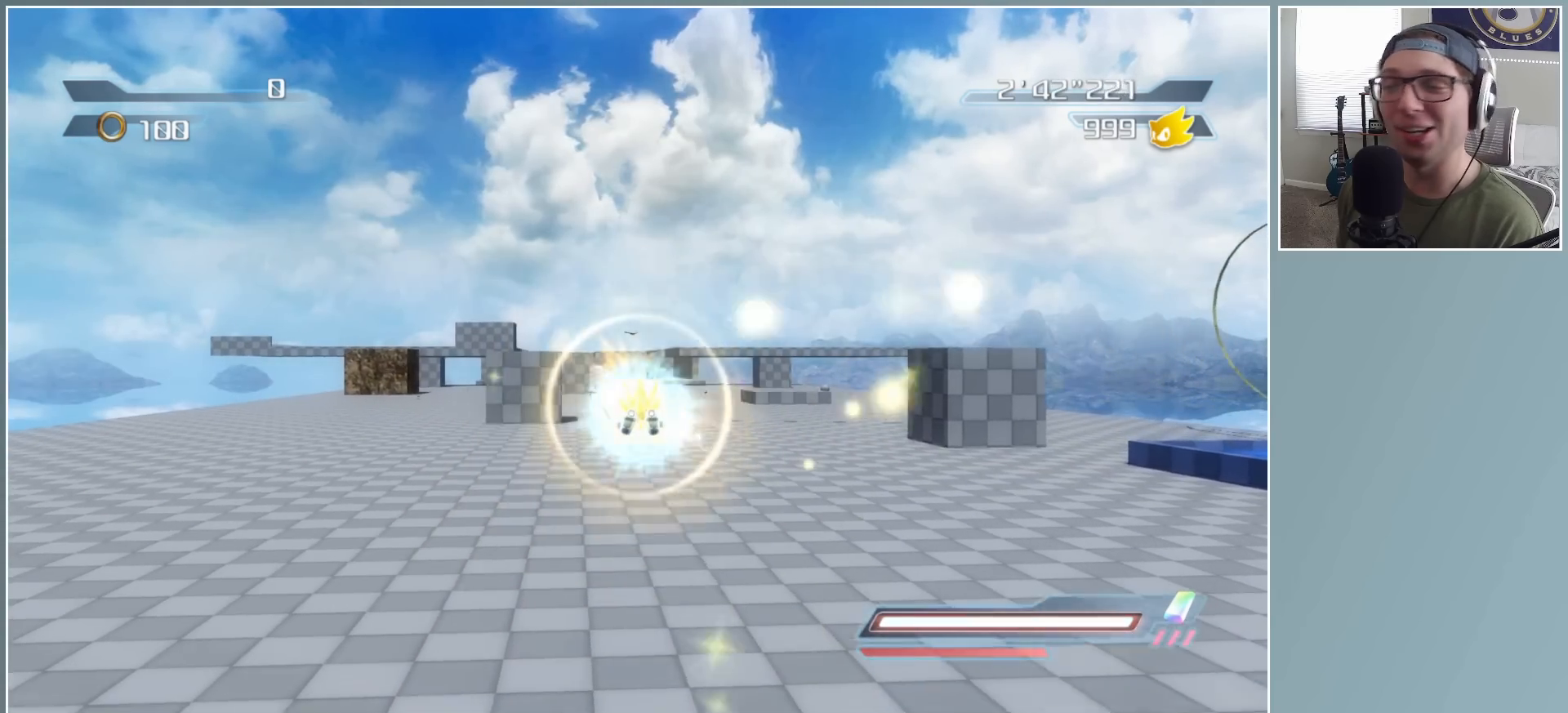
{"buttons": ["R2"], "left_stick": "up", "right_stick": "center", "events": []}
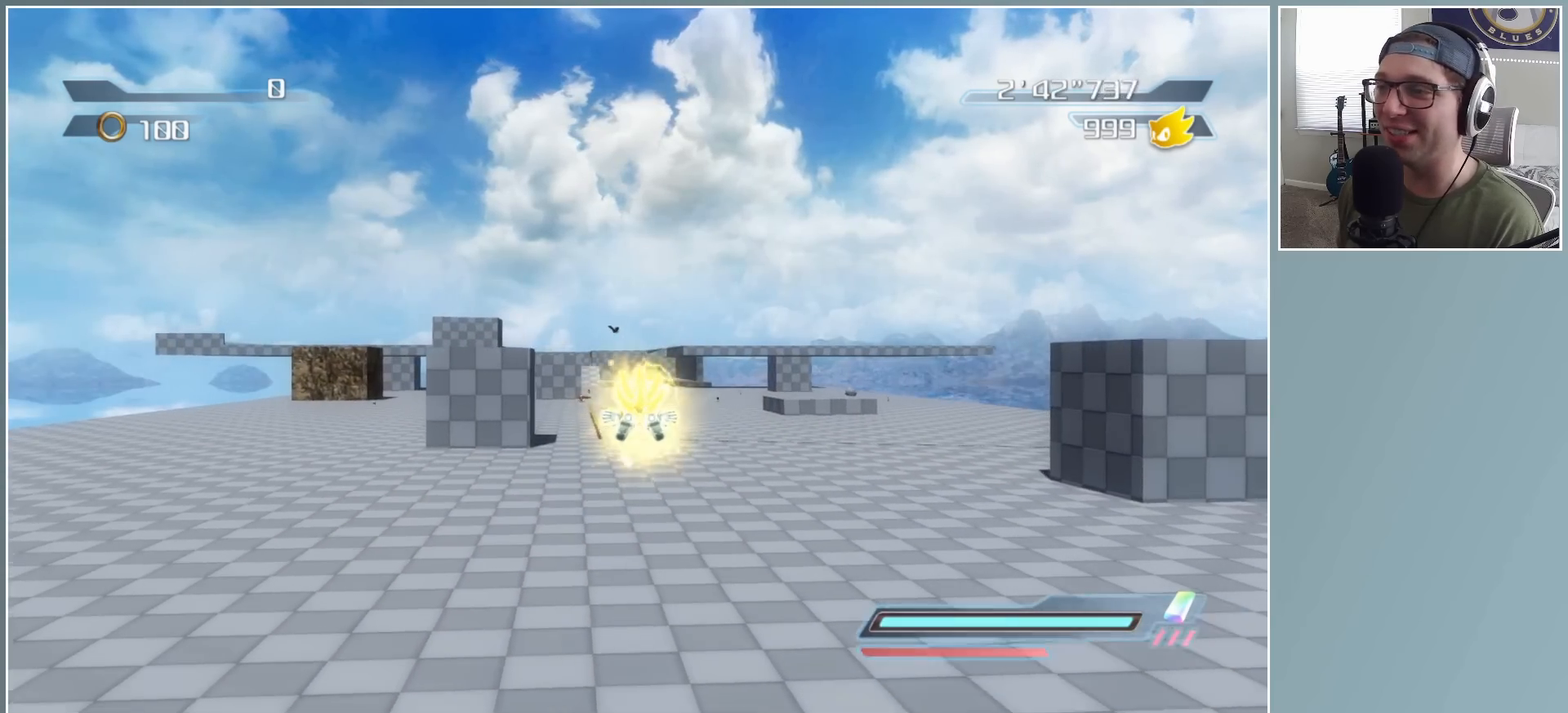
{"buttons": [], "left_stick": "up-right", "right_stick": "center", "events": [[133, "R2", "up"], [333, "left_stick", "up-right"]]}
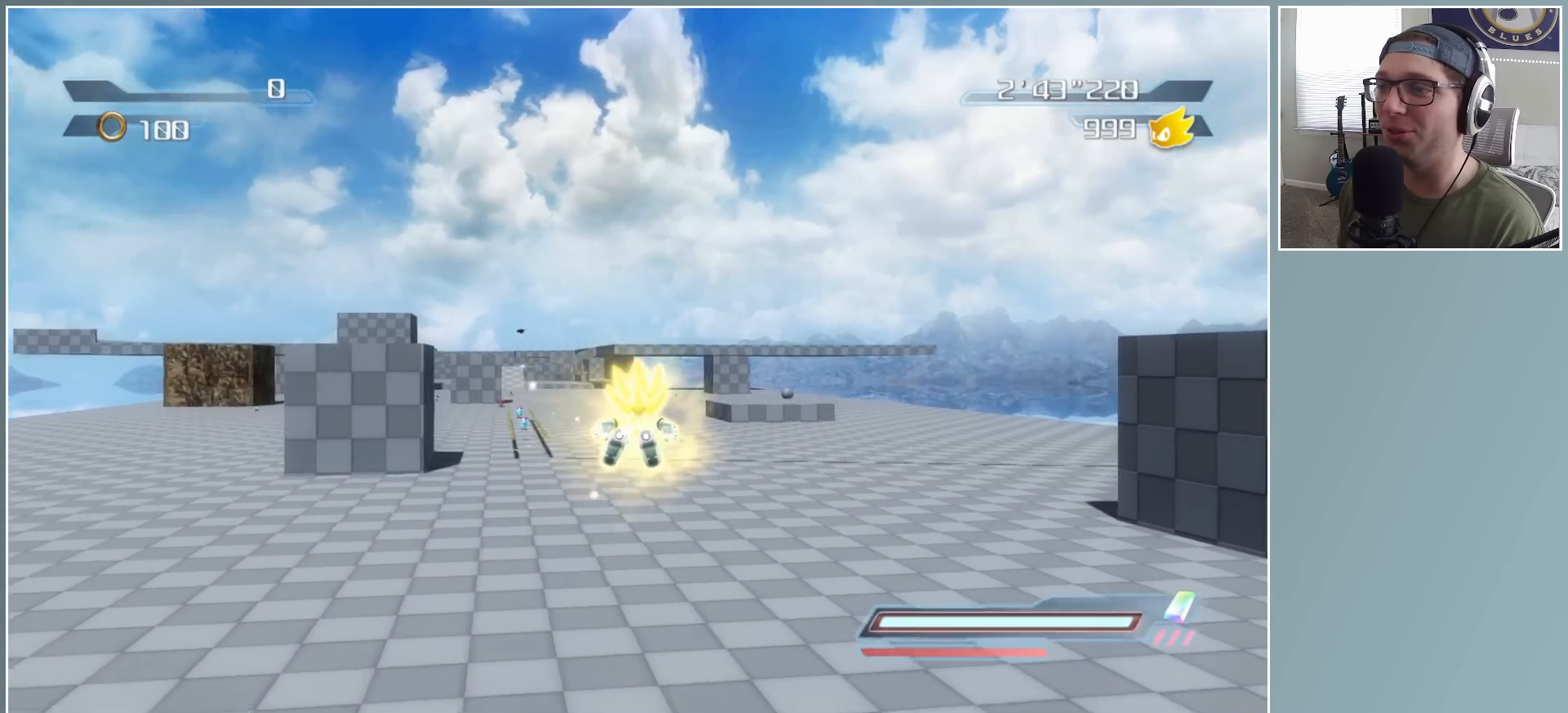
{"buttons": [], "left_stick": "up", "right_stick": "center", "events": [[133, "left_stick", "up"]]}